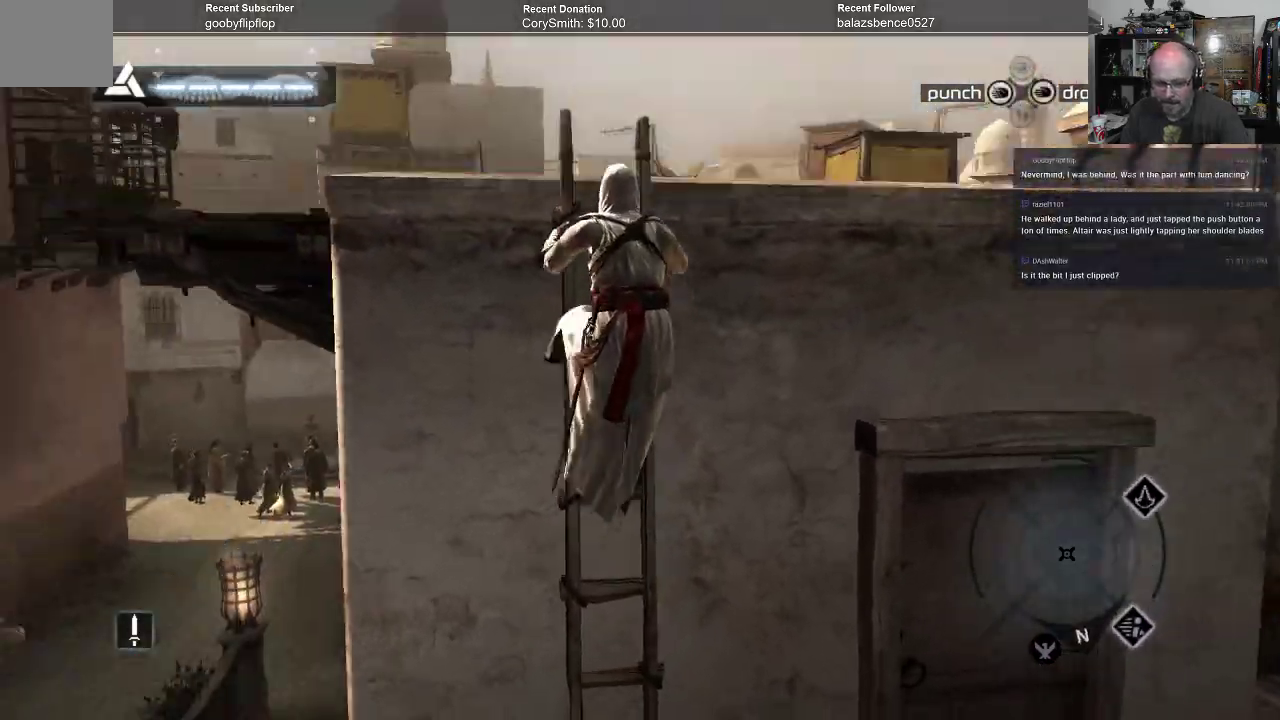
Gameplay with a controller (Xbox layout); each line is a JSON object with the inputs held at the frame after it. "events" lists button and stick changes between this image and that frame as [ms after this image, input, new state], when the widget could be followed in between. Not read: Z.
{"buttons": ["A"], "left_stick": "up", "right_stick": "center", "events": []}
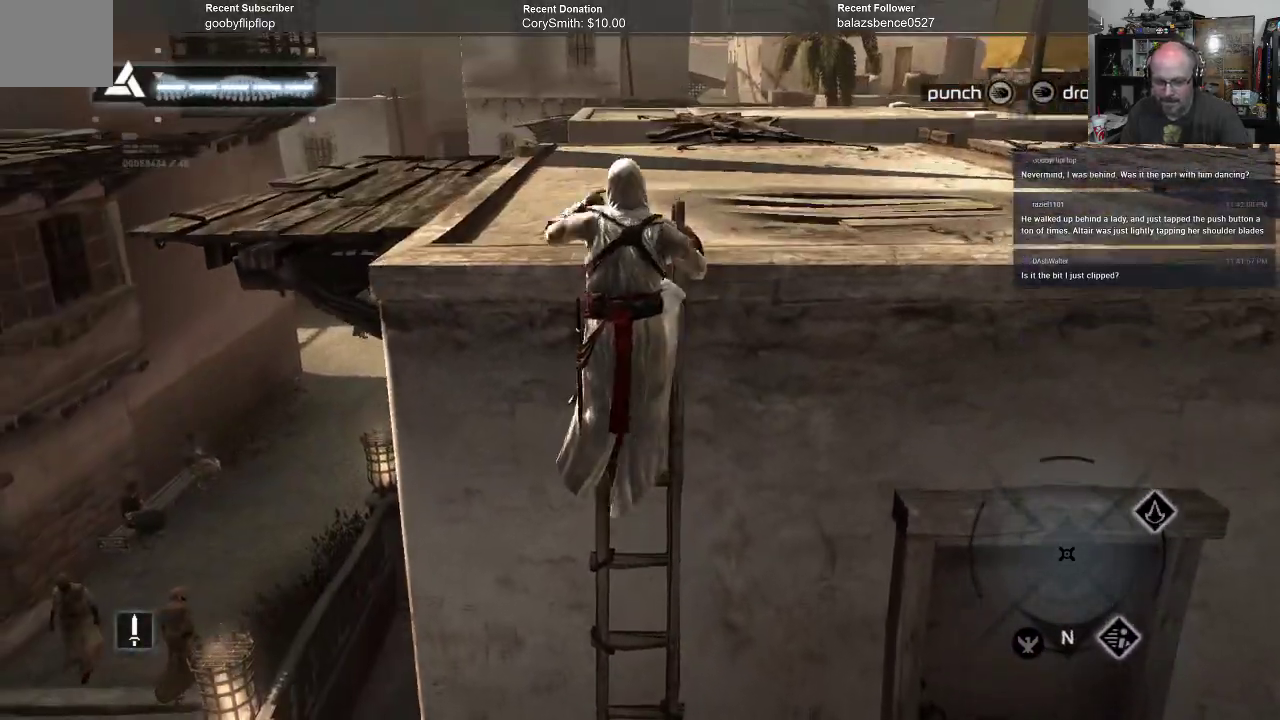
{"buttons": [], "left_stick": "center", "right_stick": "center", "events": [[267, "A", "up"], [467, "left_stick", "center"]]}
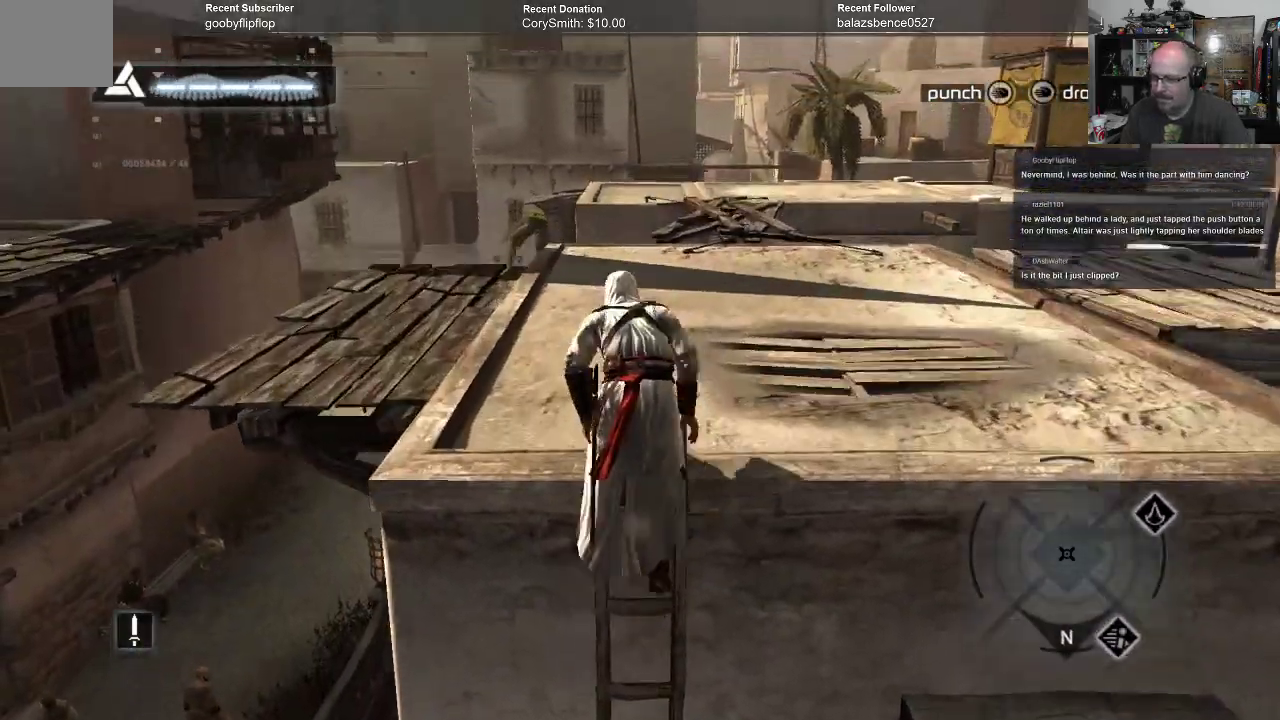
{"buttons": [], "left_stick": "center", "right_stick": "center", "events": [[100, "right_stick", "down-right"], [400, "right_stick", "center"]]}
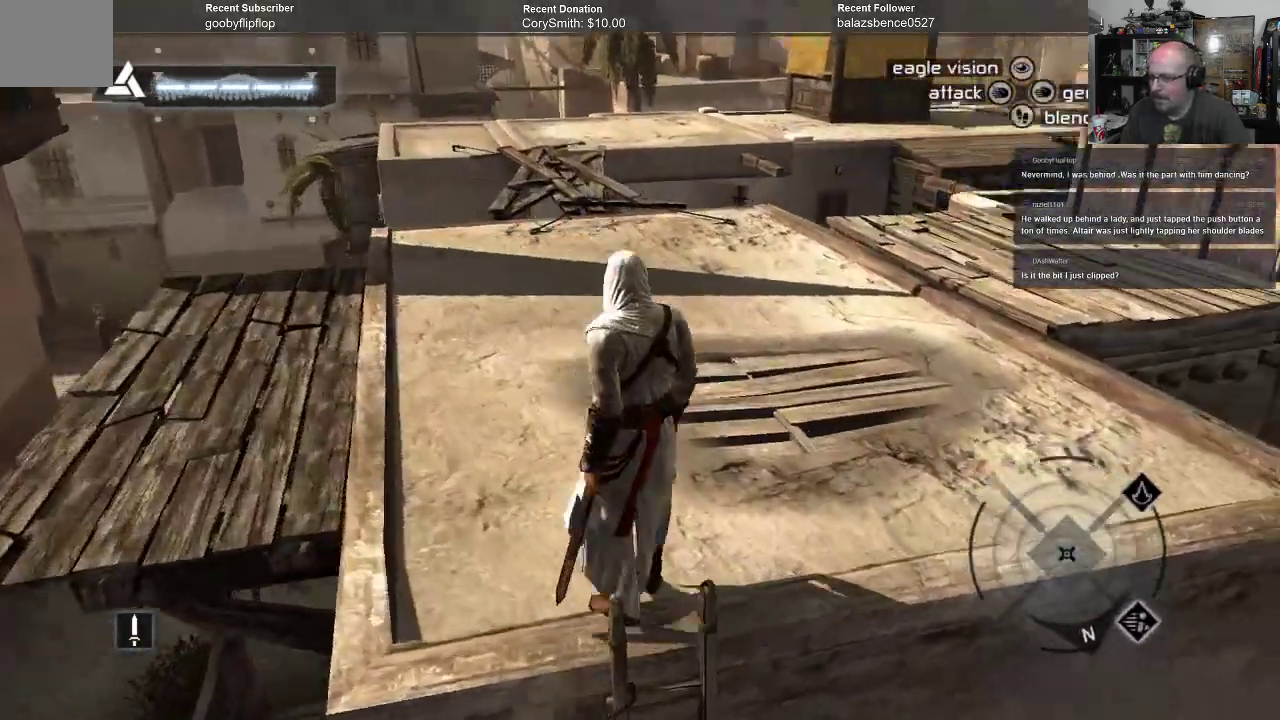
{"buttons": [], "left_stick": "center", "right_stick": "up-right", "events": [[433, "right_stick", "up-right"]]}
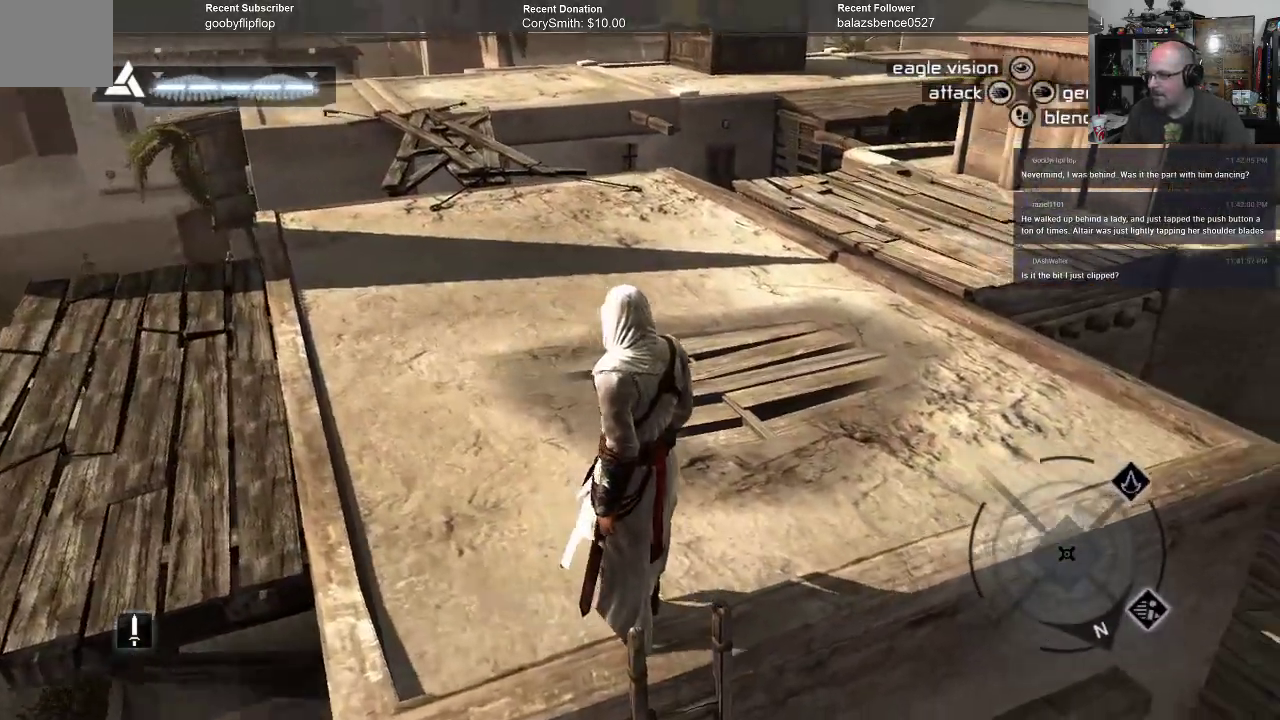
{"buttons": [], "left_stick": "up", "right_stick": "up-left", "events": [[133, "left_stick", "up-left"], [300, "left_stick", "up"], [300, "right_stick", "up-left"]]}
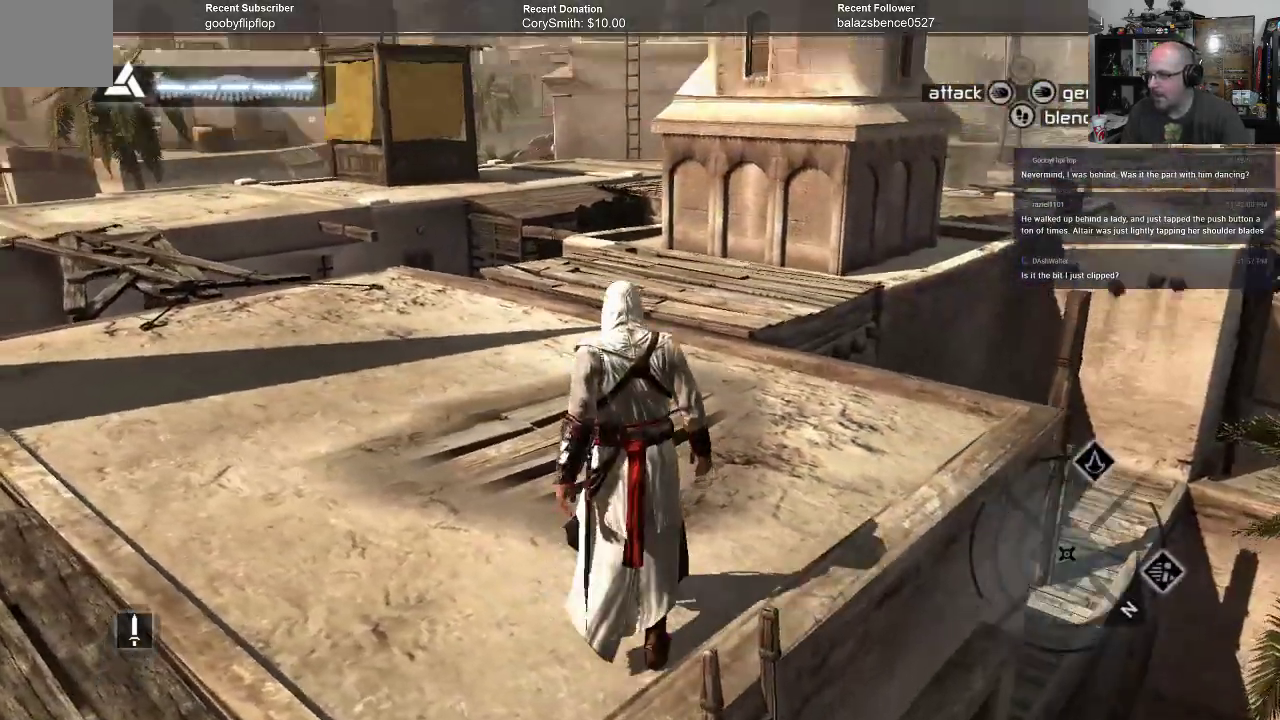
{"buttons": [], "left_stick": "center", "right_stick": "left", "events": [[67, "right_stick", "center"], [133, "left_stick", "center"], [267, "right_stick", "left"]]}
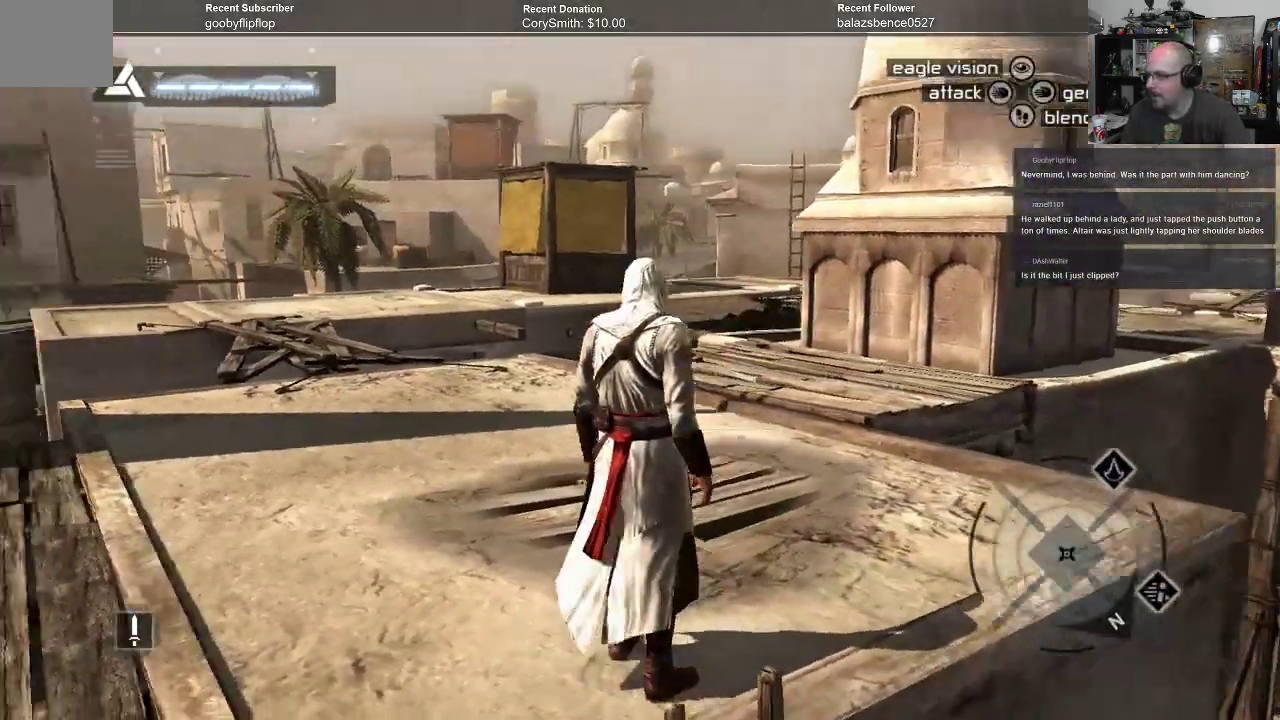
{"buttons": [], "left_stick": "center", "right_stick": "down-right", "events": [[233, "right_stick", "center"], [333, "right_stick", "down-right"]]}
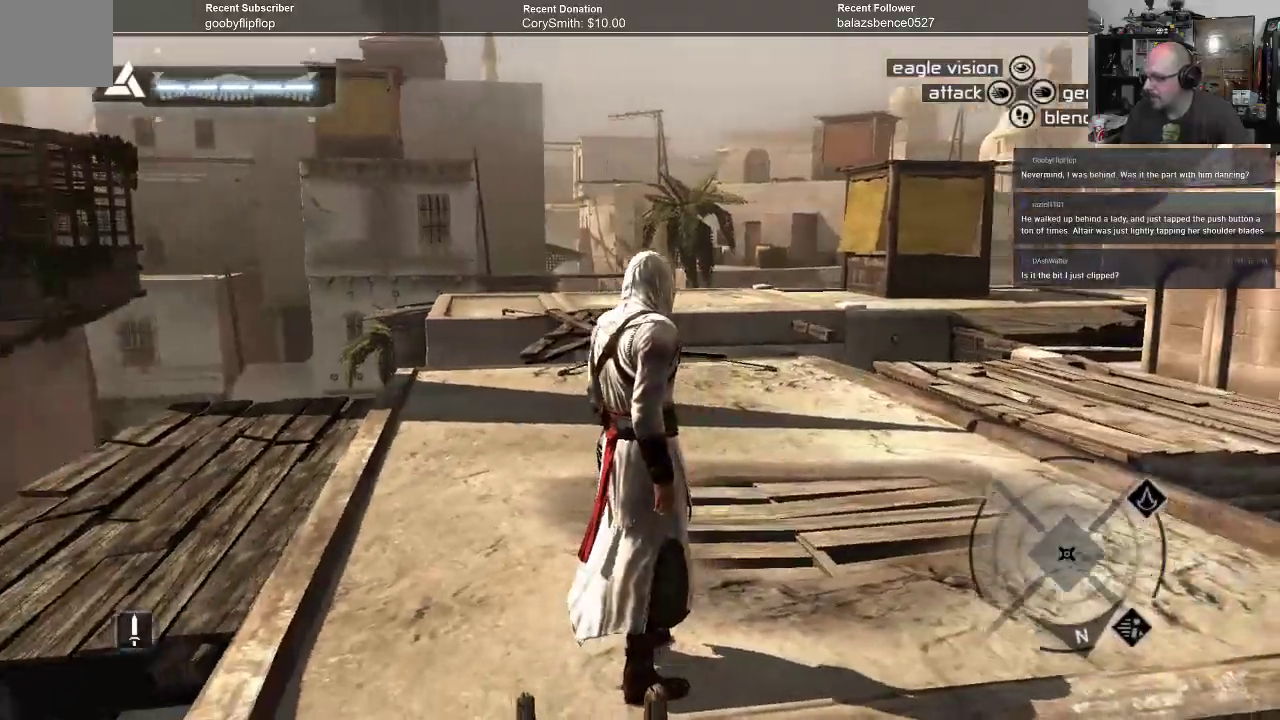
{"buttons": [], "left_stick": "center", "right_stick": "down", "events": [[467, "right_stick", "down"]]}
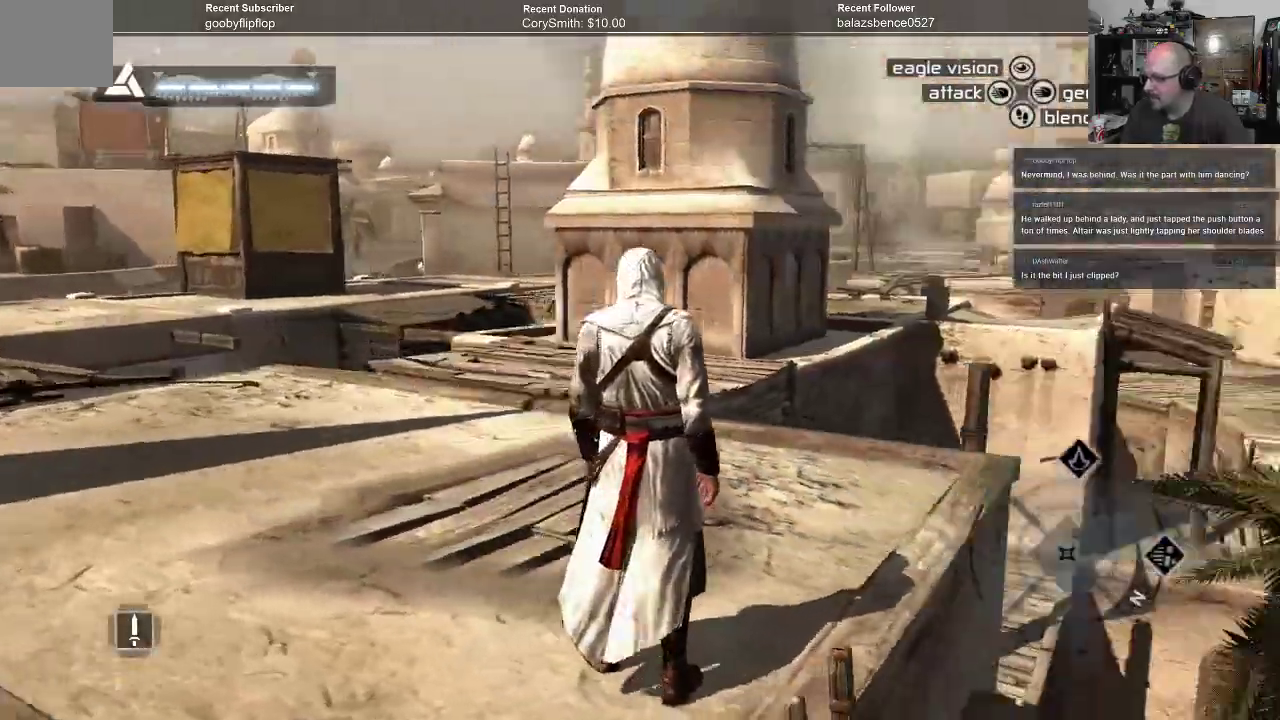
{"buttons": [], "left_stick": "left", "right_stick": "center", "events": [[67, "right_stick", "down-right"], [100, "left_stick", "left"], [267, "right_stick", "down"], [433, "right_stick", "center"]]}
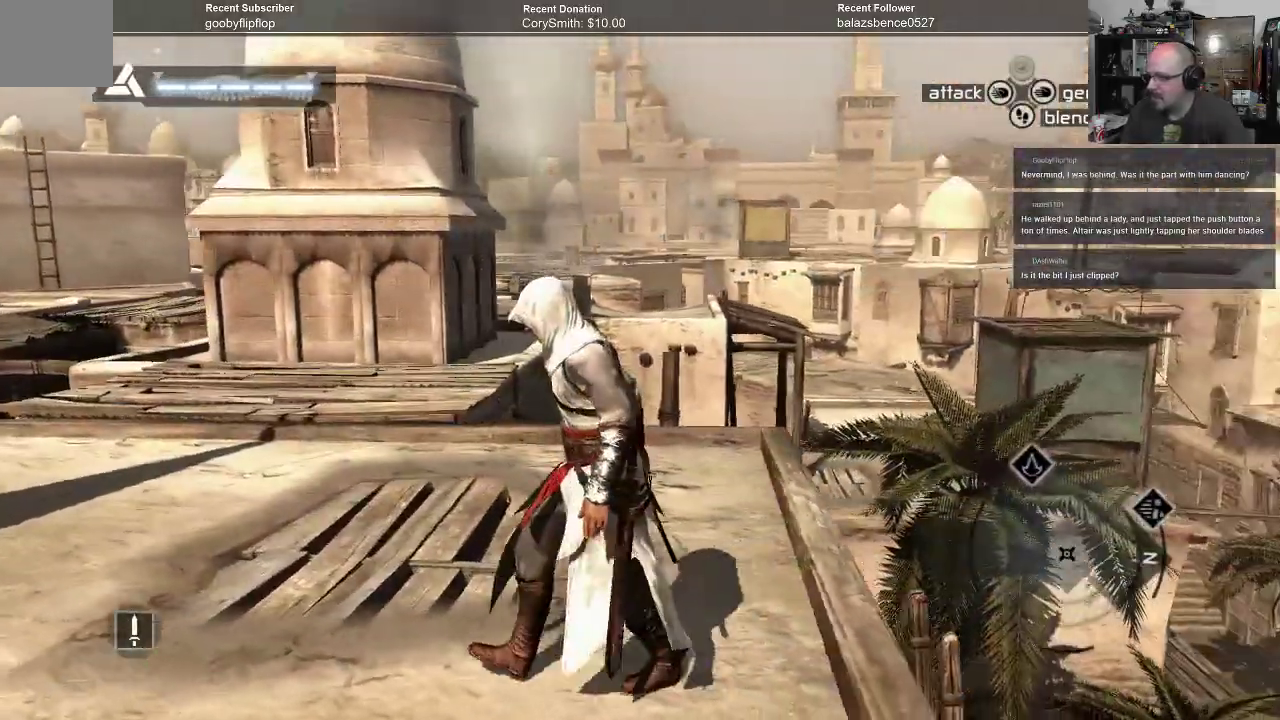
{"buttons": ["A"], "left_stick": "left", "right_stick": "center", "events": [[67, "A", "down"]]}
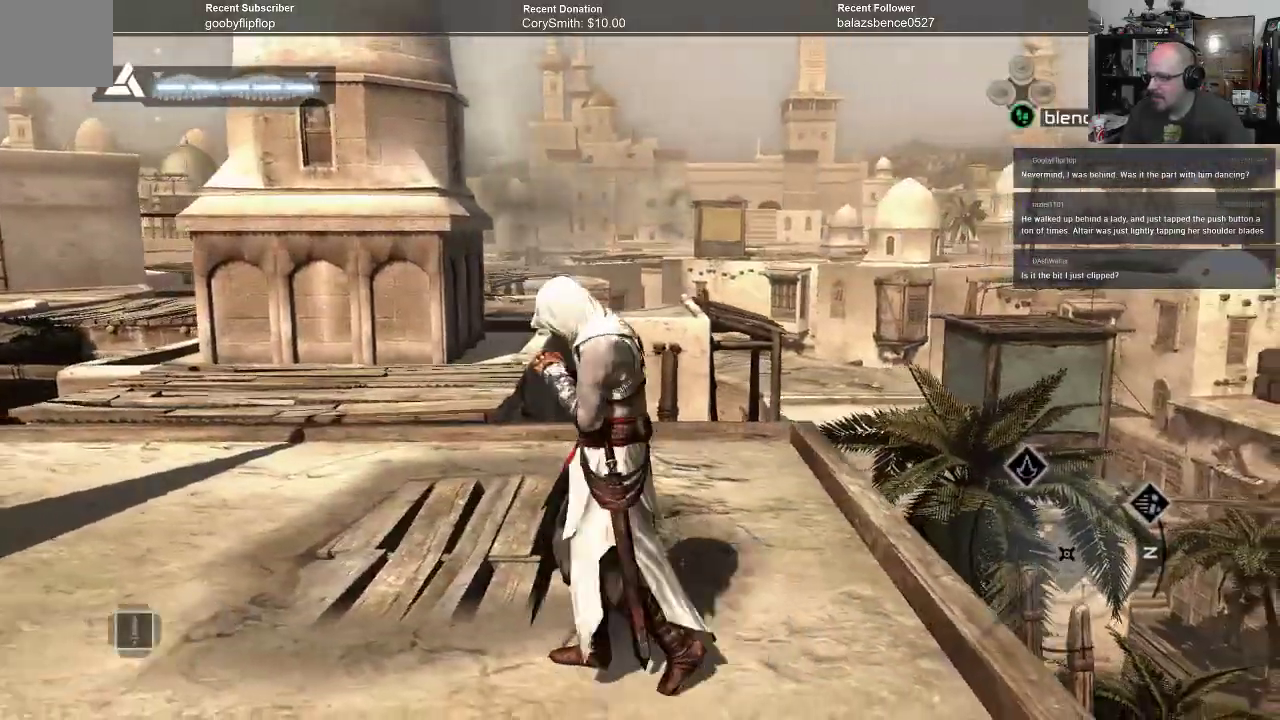
{"buttons": ["R1"], "left_stick": "left", "right_stick": "center", "events": [[200, "A", "up"], [500, "R1", "down"]]}
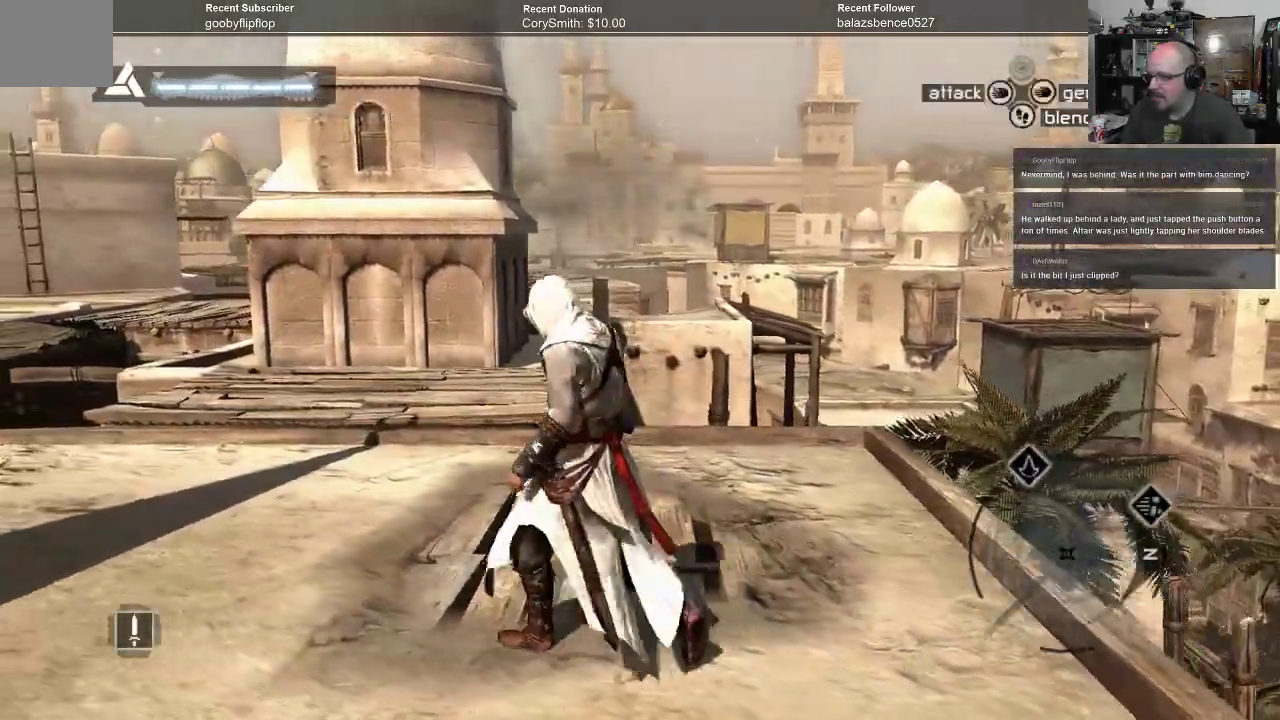
{"buttons": ["R1"], "left_stick": "up", "right_stick": "center", "events": [[100, "left_stick", "up-left"], [233, "left_stick", "up"]]}
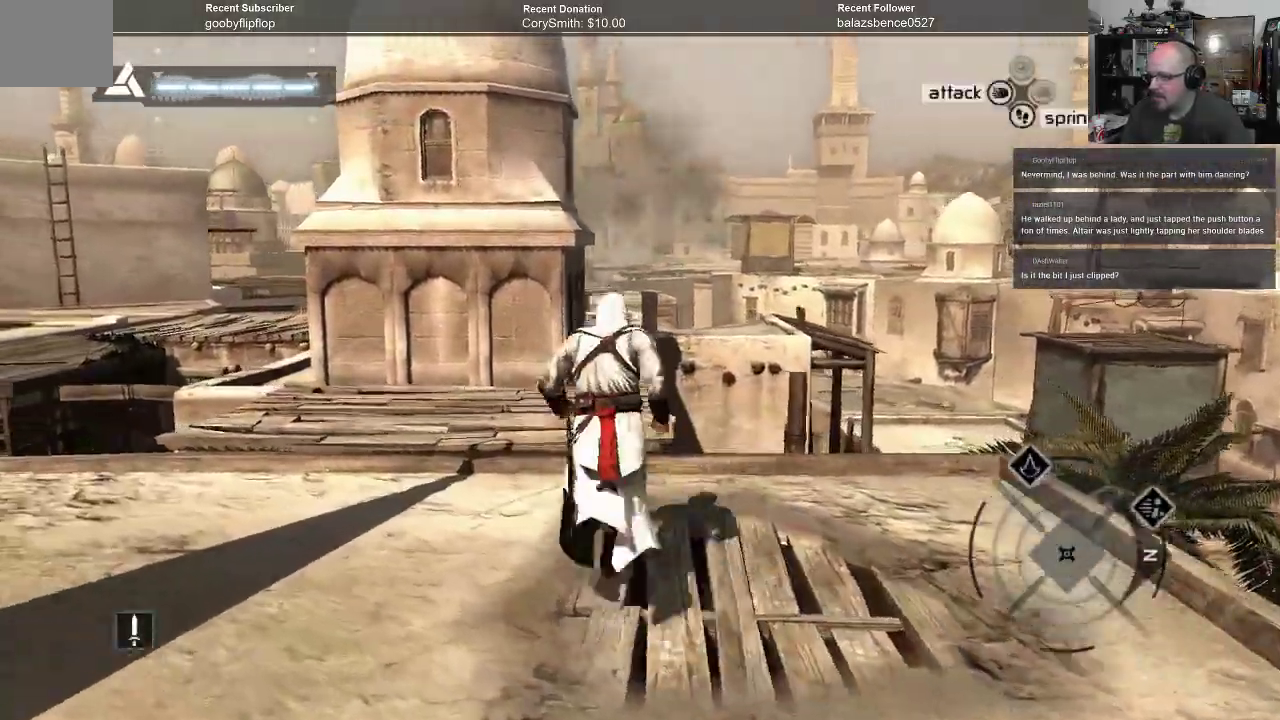
{"buttons": ["A", "R1"], "left_stick": "up", "right_stick": "center", "events": [[67, "A", "down"]]}
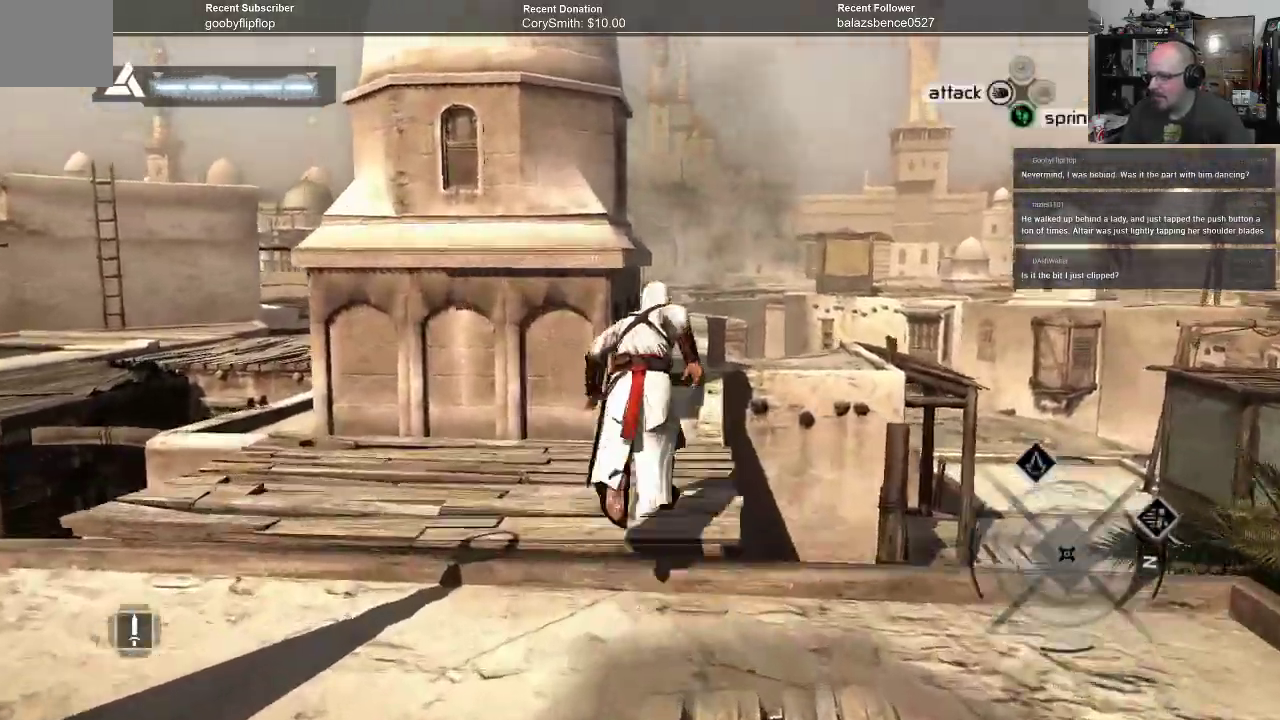
{"buttons": ["A", "R1"], "left_stick": "up", "right_stick": "center", "events": []}
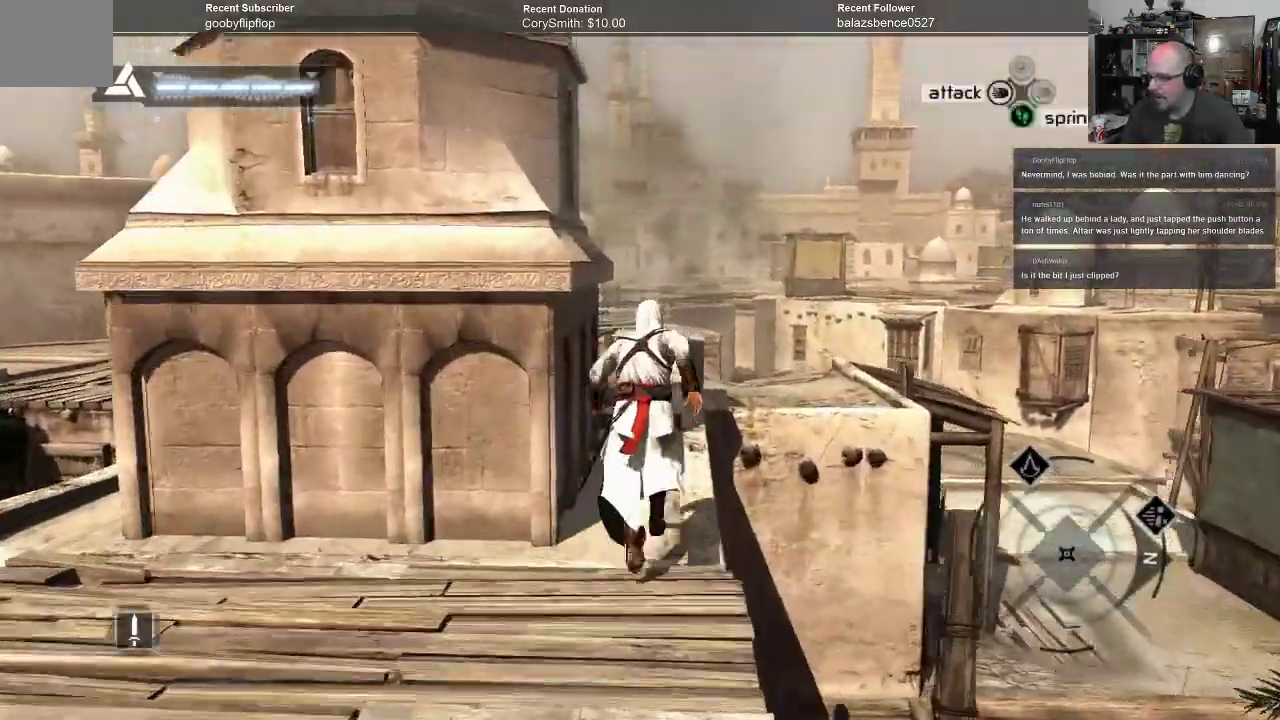
{"buttons": ["A", "R1"], "left_stick": "up", "right_stick": "center", "events": []}
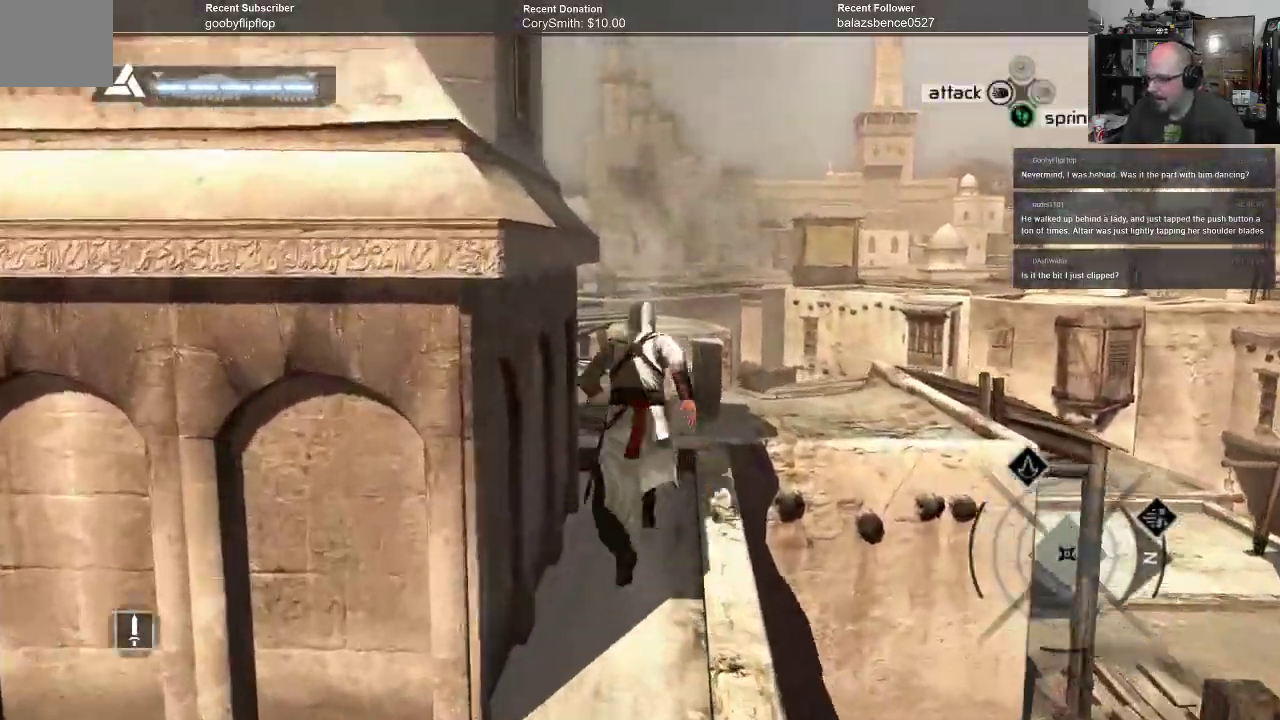
{"buttons": ["A", "R1"], "left_stick": "up", "right_stick": "center", "events": []}
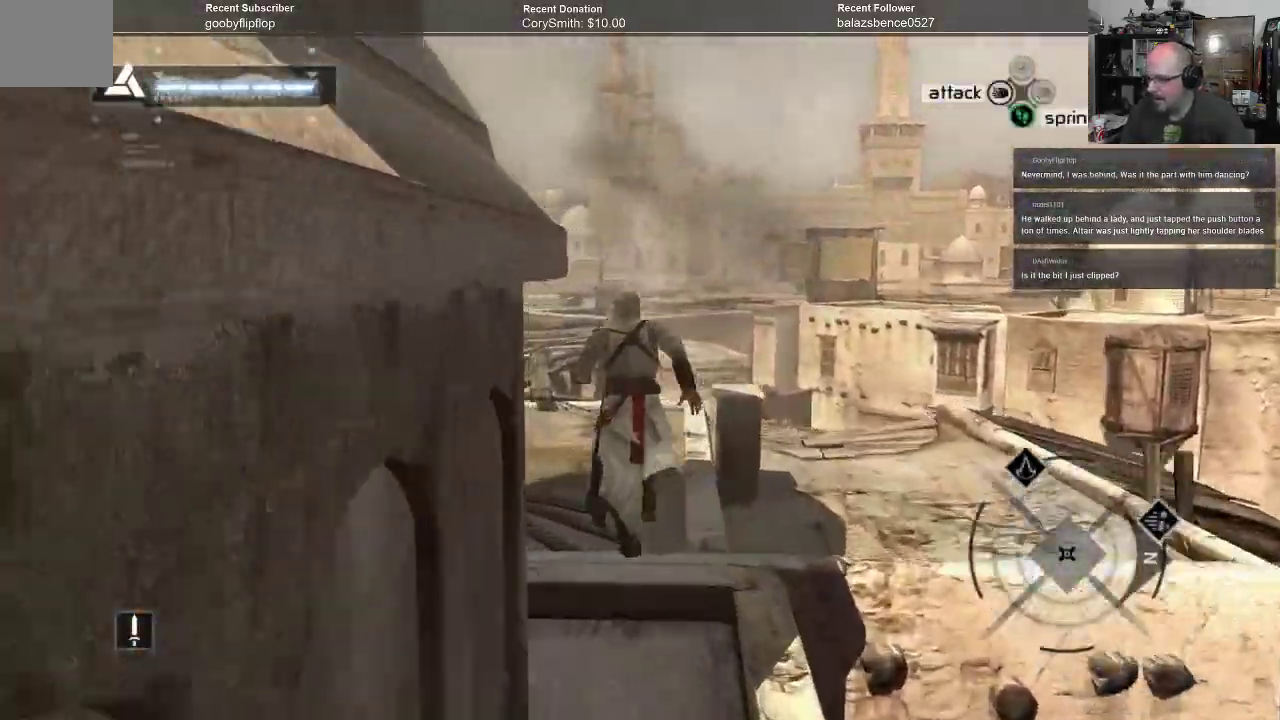
{"buttons": ["A", "R1"], "left_stick": "up", "right_stick": "center", "events": []}
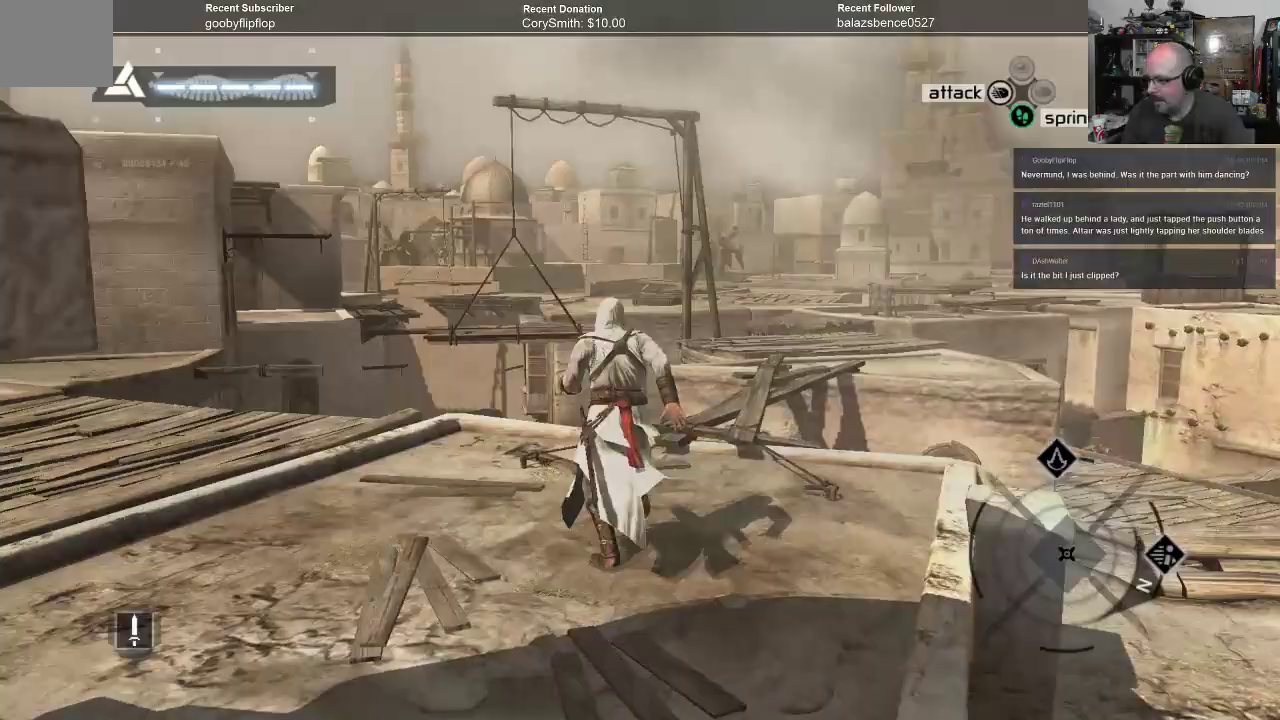
{"buttons": ["A", "R1"], "left_stick": "up", "right_stick": "center", "events": []}
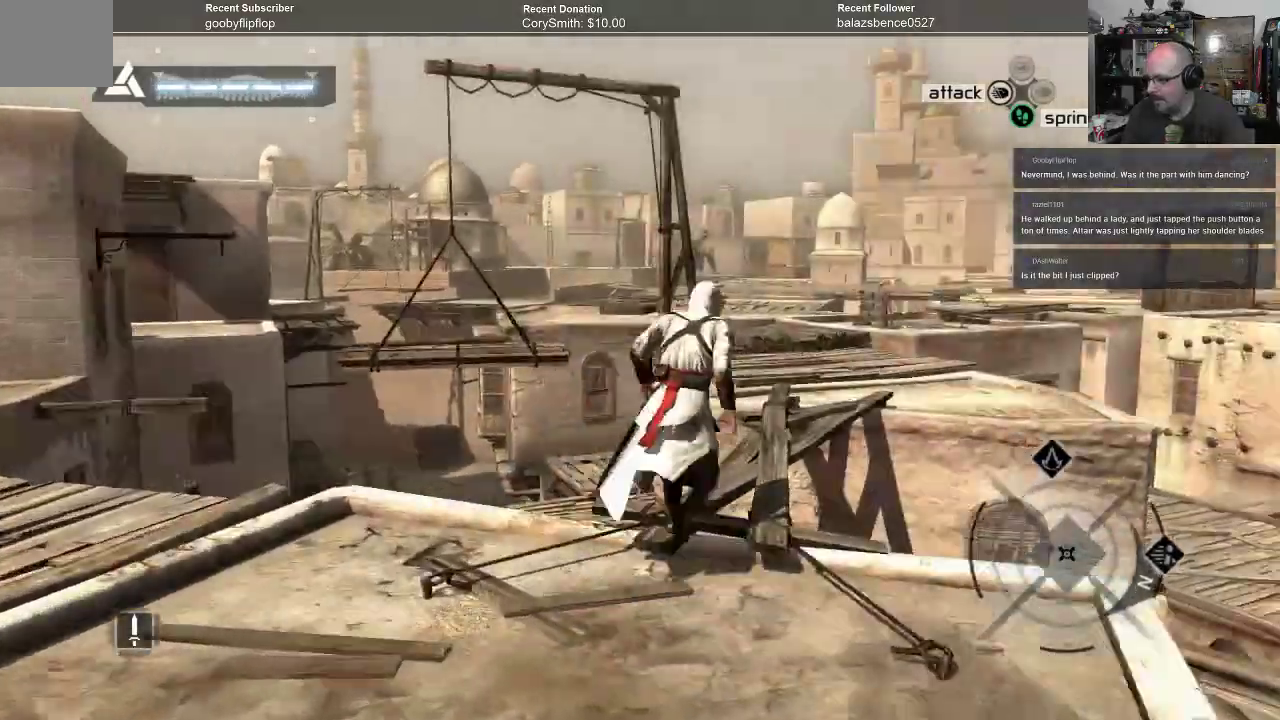
{"buttons": ["A", "R1"], "left_stick": "up", "right_stick": "center", "events": []}
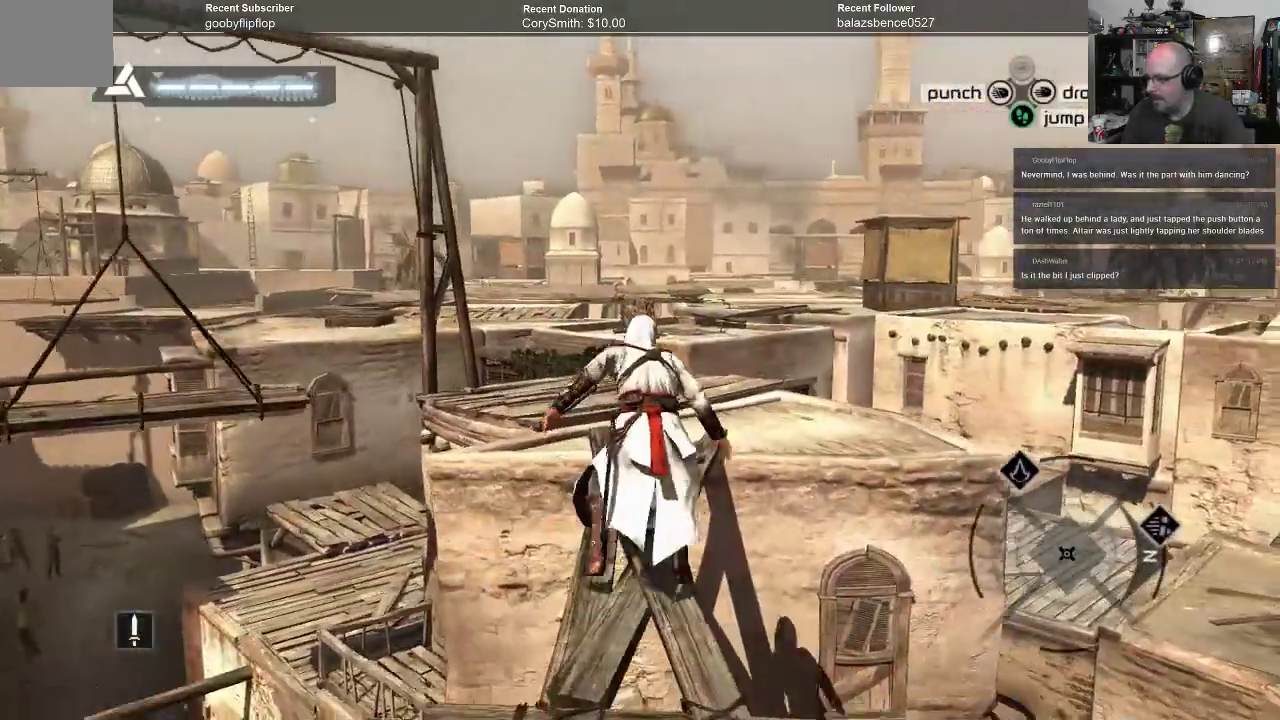
{"buttons": ["A", "R1"], "left_stick": "up", "right_stick": "center", "events": []}
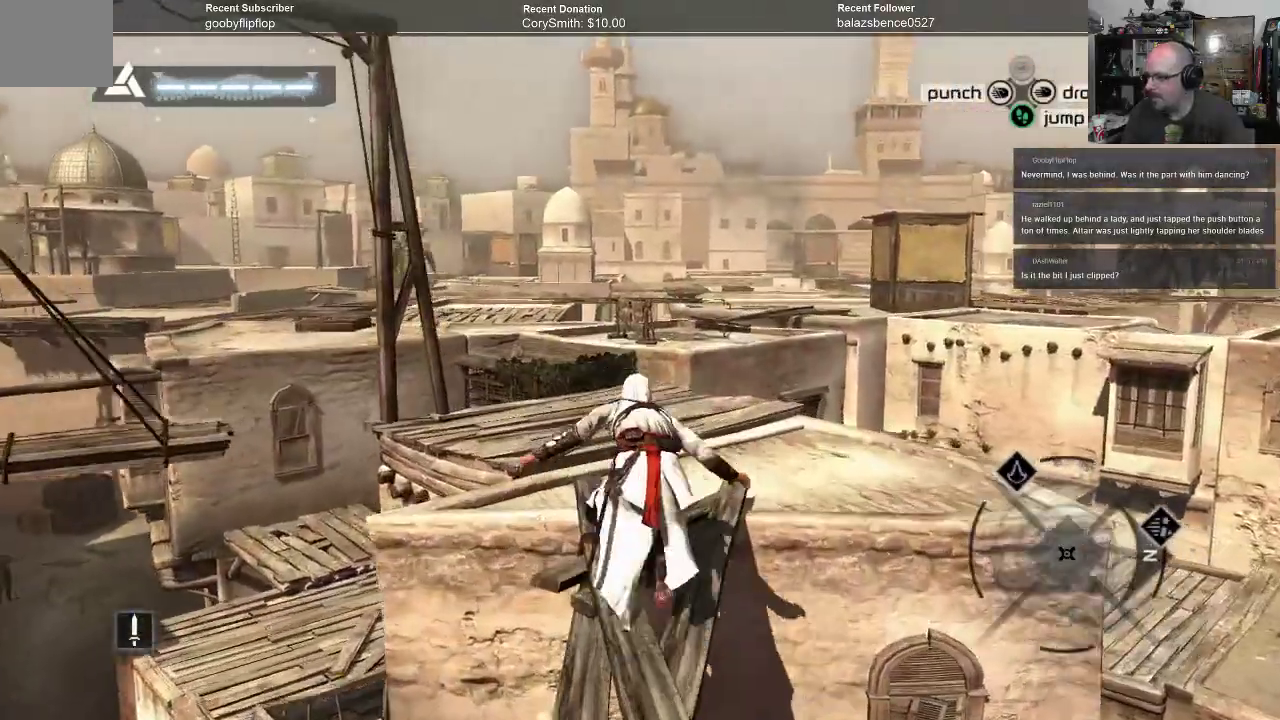
{"buttons": ["A", "R1"], "left_stick": "up", "right_stick": "center", "events": []}
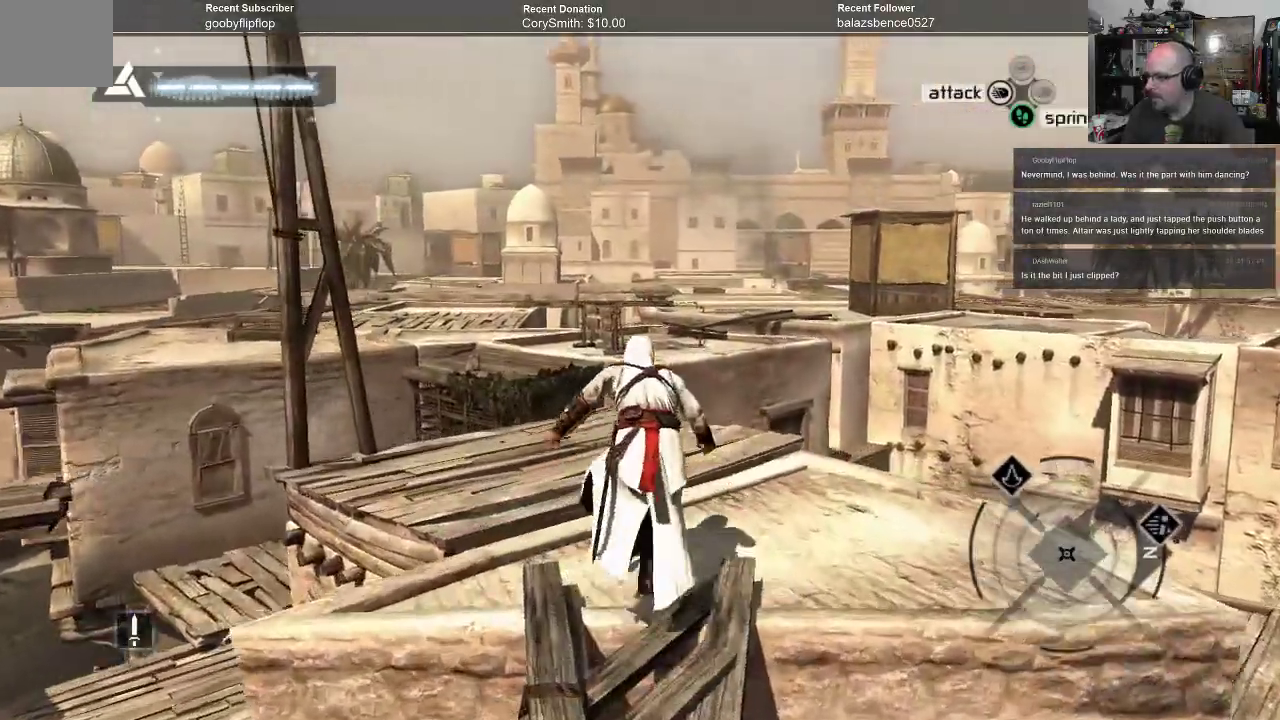
{"buttons": ["A", "R1"], "left_stick": "up", "right_stick": "center", "events": []}
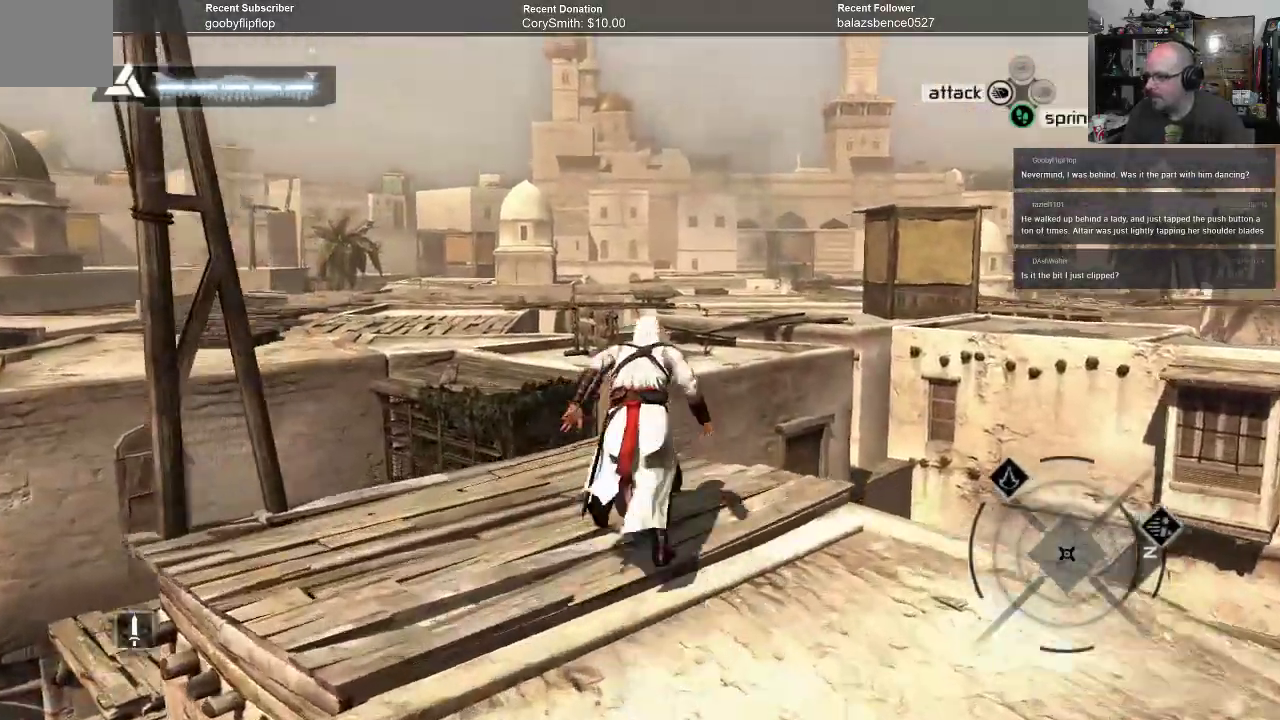
{"buttons": ["A", "R1"], "left_stick": "up", "right_stick": "center", "events": []}
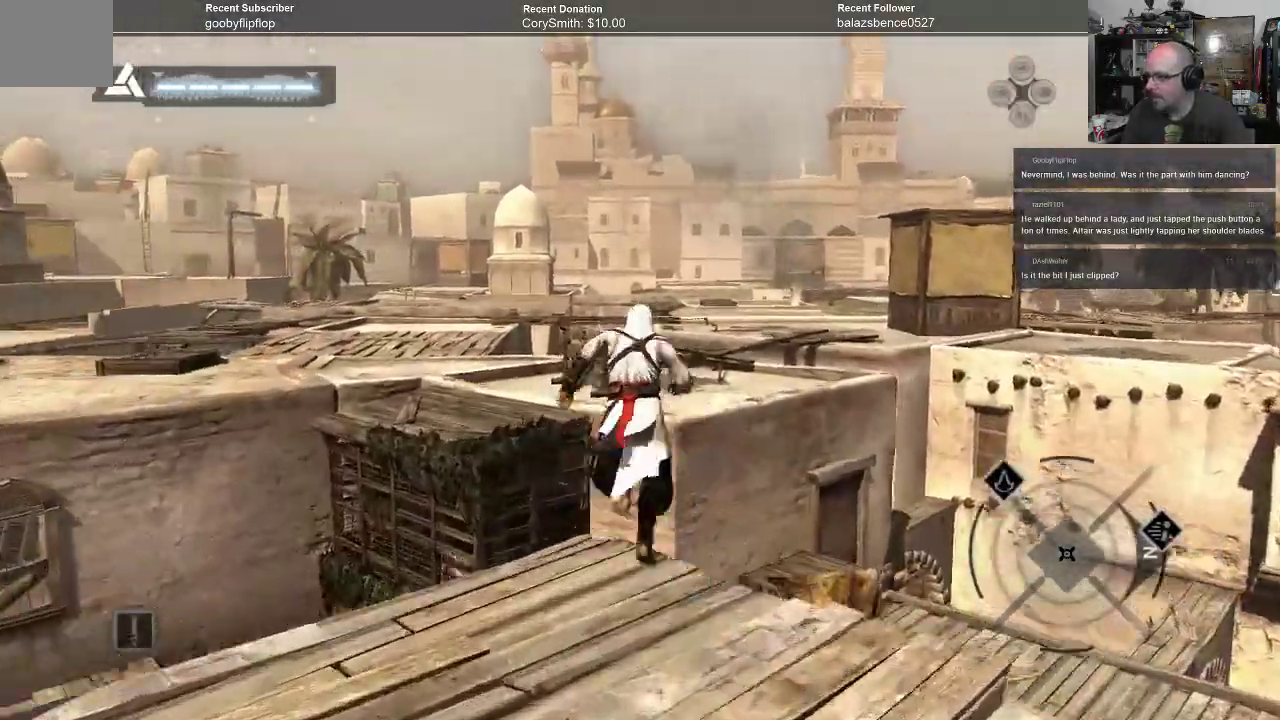
{"buttons": ["A", "R1"], "left_stick": "up", "right_stick": "center", "events": []}
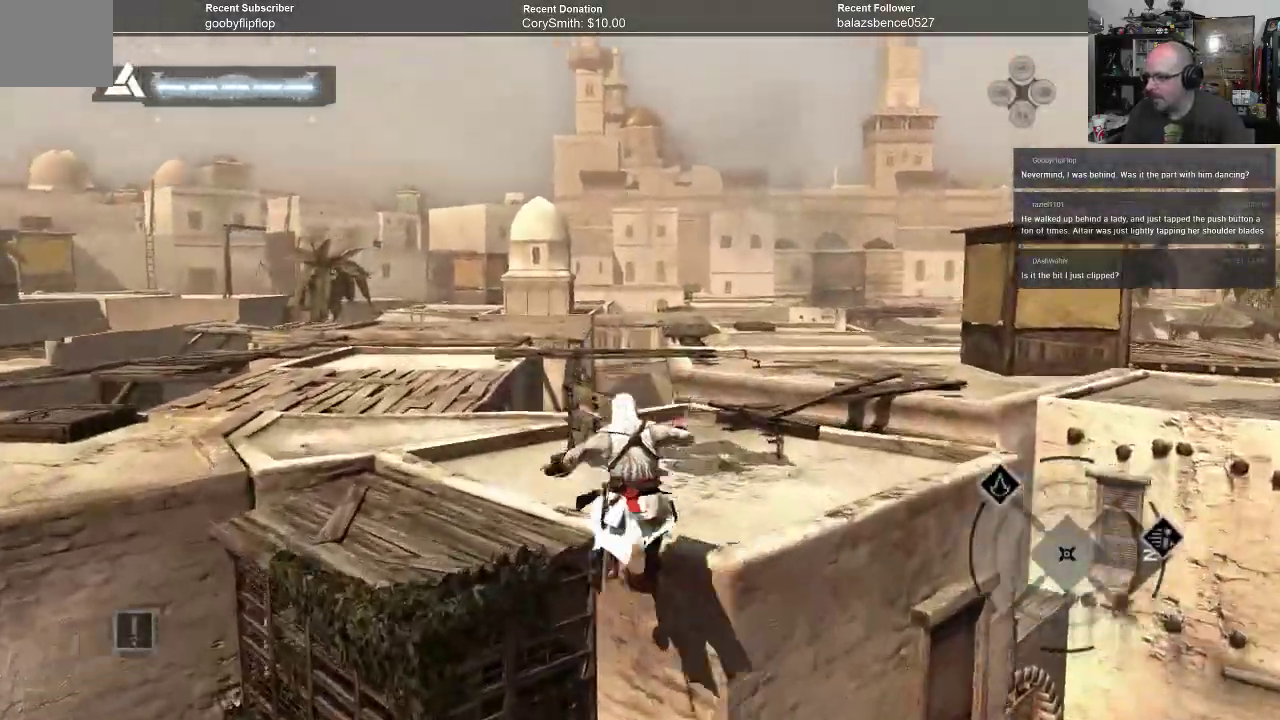
{"buttons": ["A", "R1"], "left_stick": "up", "right_stick": "center", "events": []}
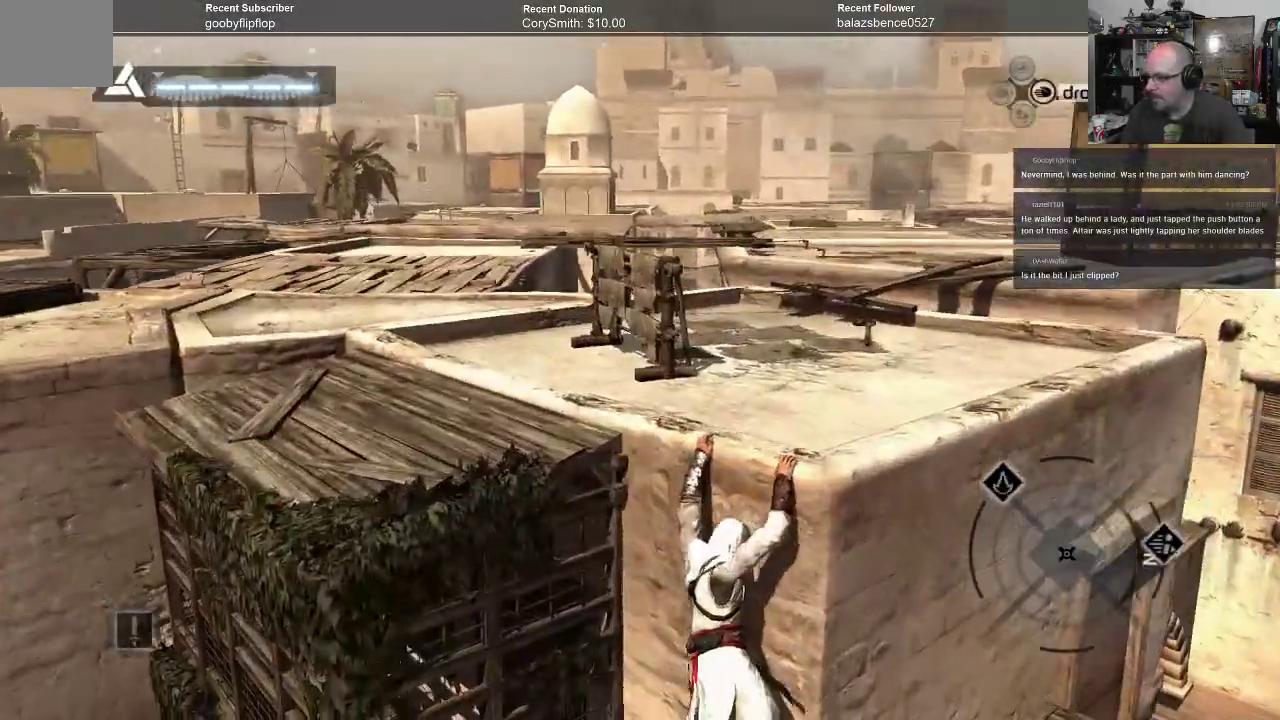
{"buttons": ["A", "R1"], "left_stick": "up", "right_stick": "center", "events": [[167, "left_stick", "center"], [400, "left_stick", "up"]]}
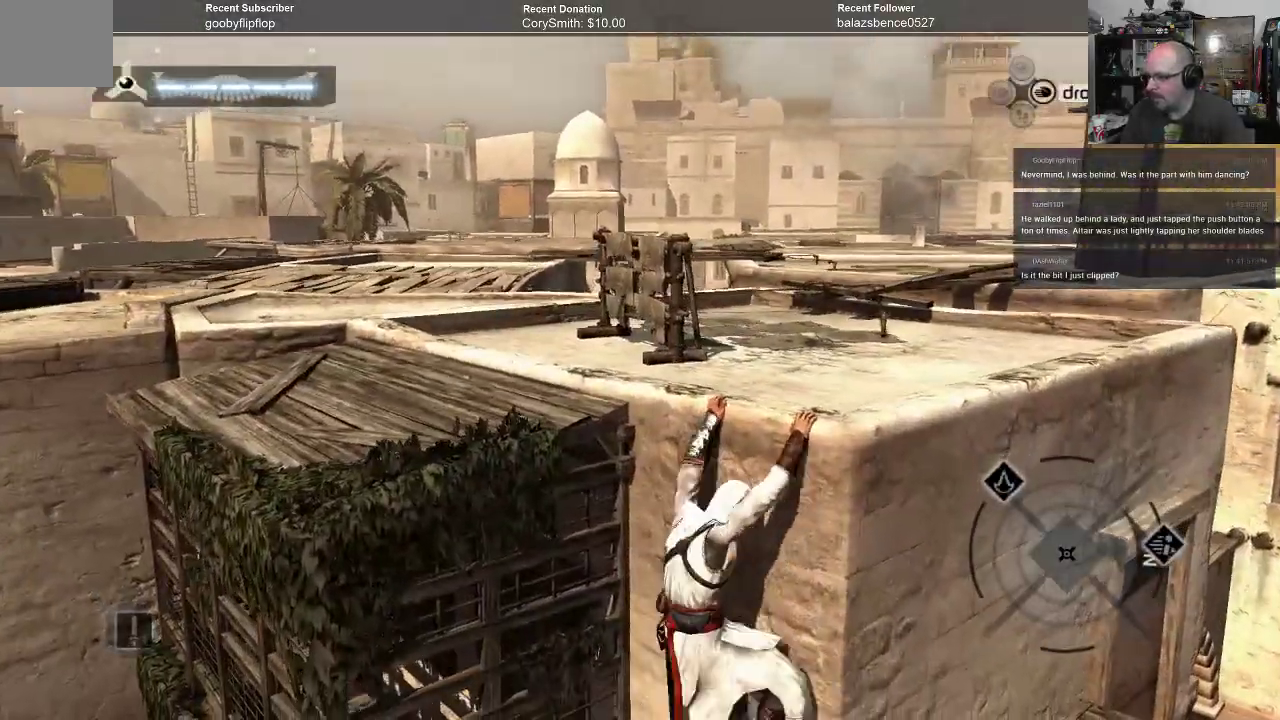
{"buttons": ["A", "R1"], "left_stick": "up-right", "right_stick": "center", "events": [[300, "left_stick", "up-right"]]}
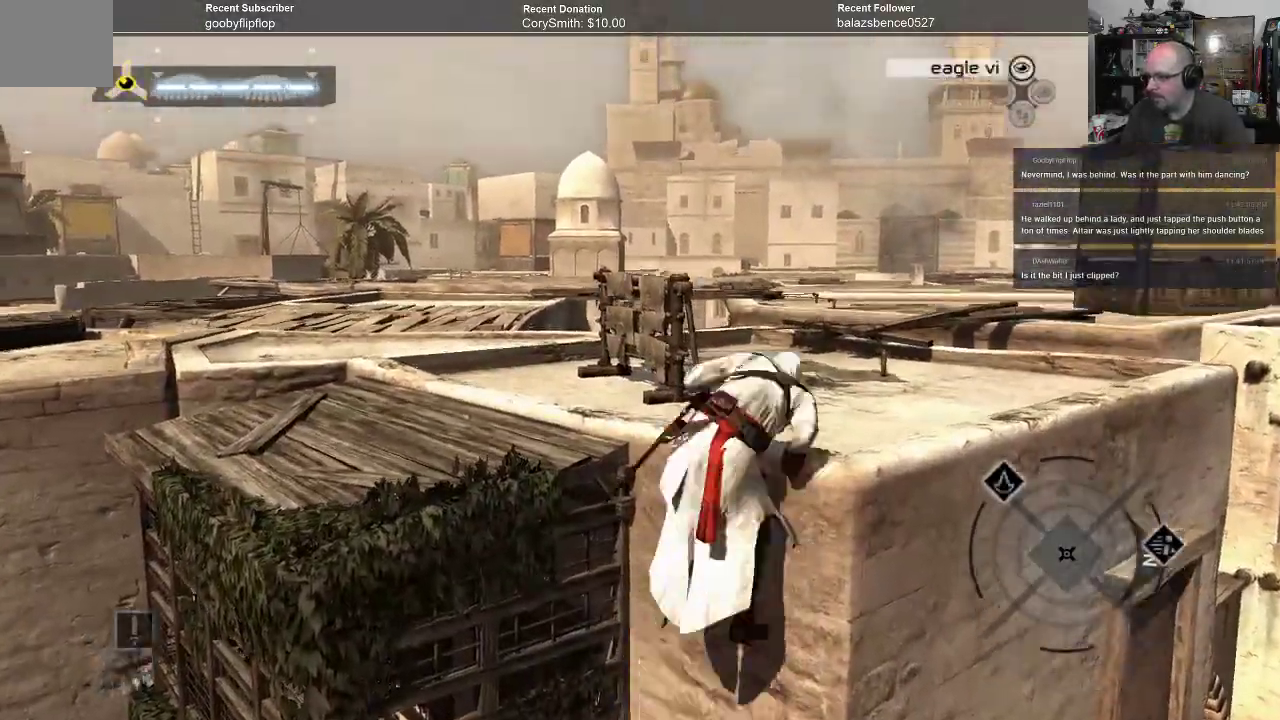
{"buttons": ["A", "R1"], "left_stick": "center", "right_stick": "center", "events": [[333, "left_stick", "center"]]}
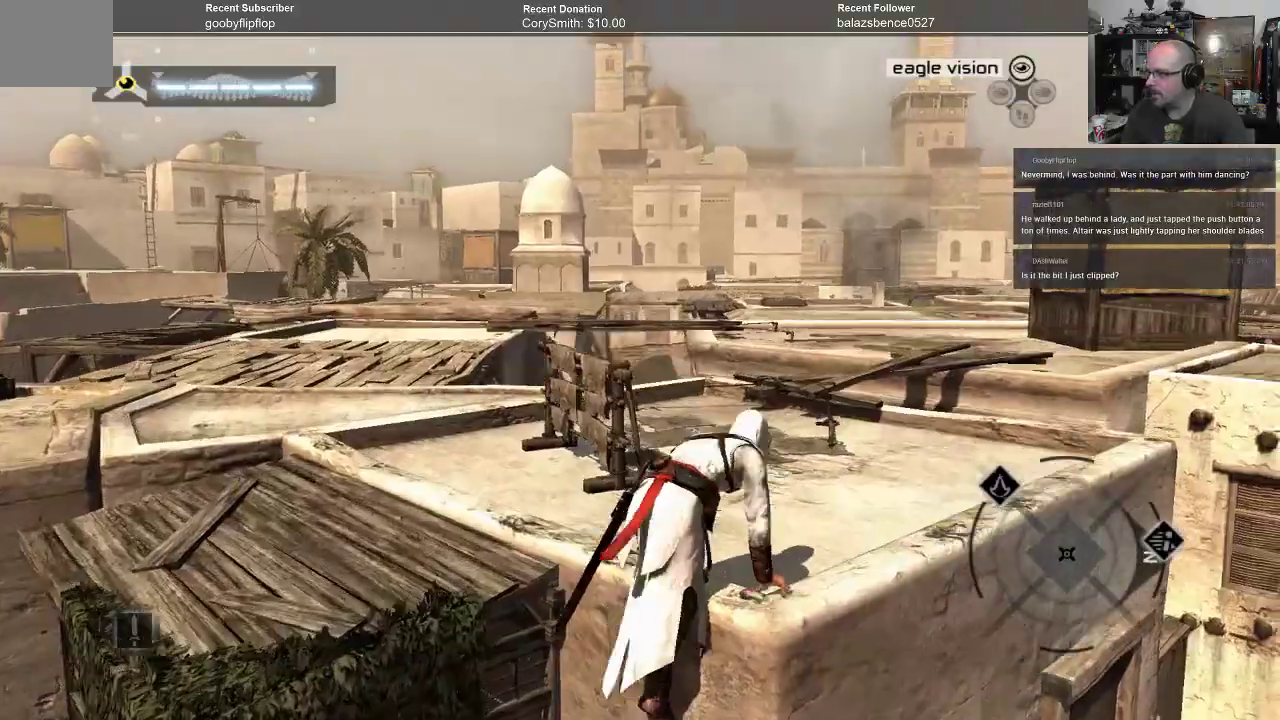
{"buttons": ["A", "R1"], "left_stick": "center", "right_stick": "center", "events": []}
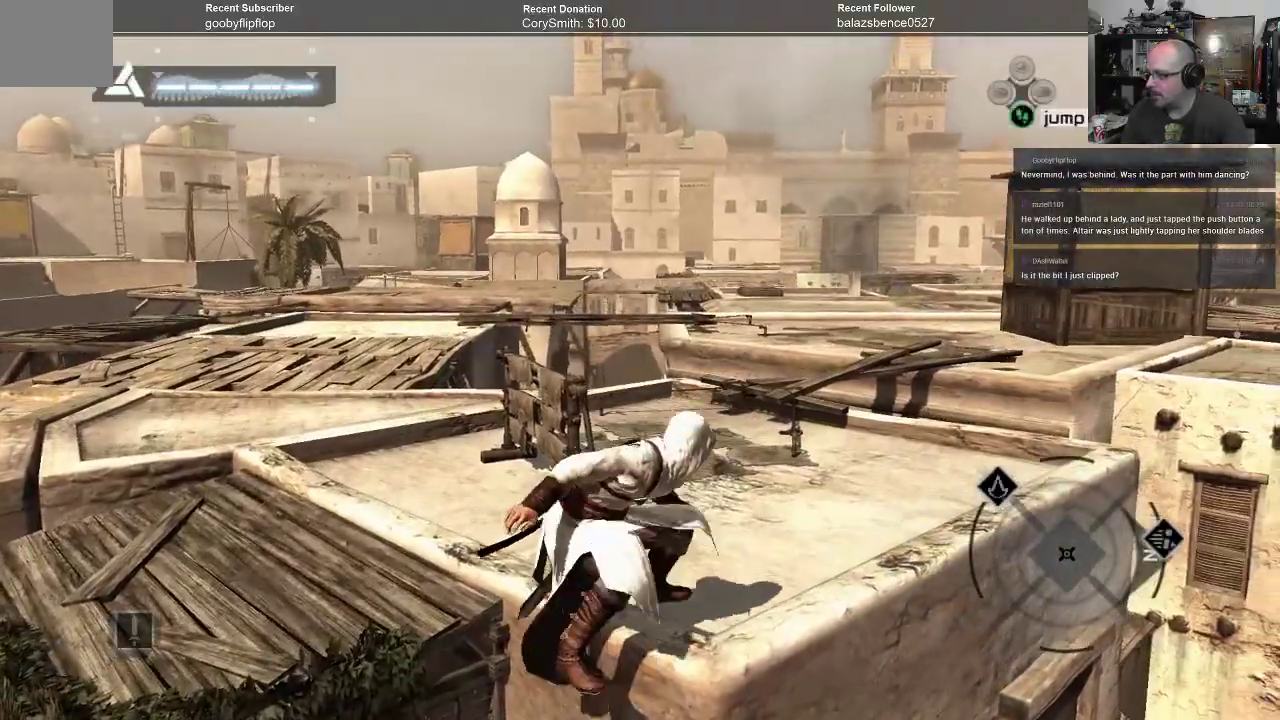
{"buttons": [], "left_stick": "center", "right_stick": "left", "events": [[300, "A", "up"], [300, "R1", "up"], [467, "right_stick", "left"]]}